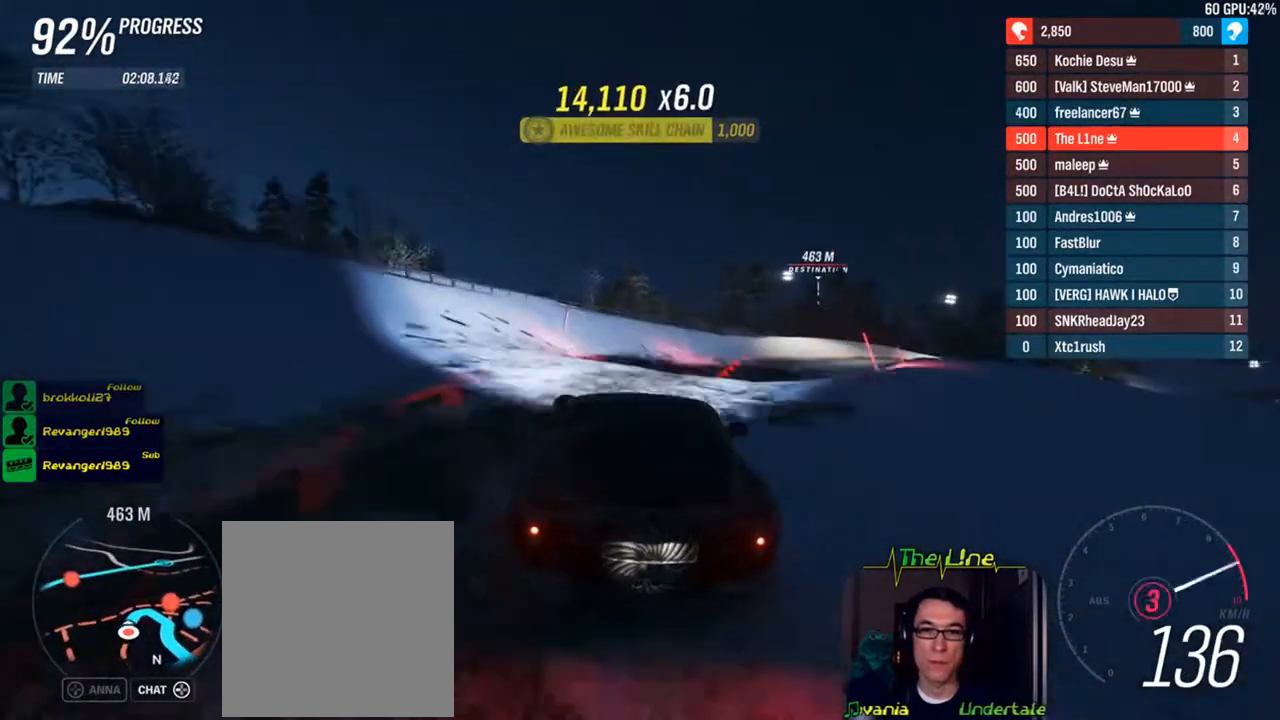
Gameplay with a controller (Xbox layout); each line is a JSON object with the inputs held at the frame after it. "events" lists button and stick changes between this image and that frame as [ms after this image, input, new state], when the widget could be followed in between.
{"buttons": ["R2"], "left_stick": "left", "right_stick": "center", "events": []}
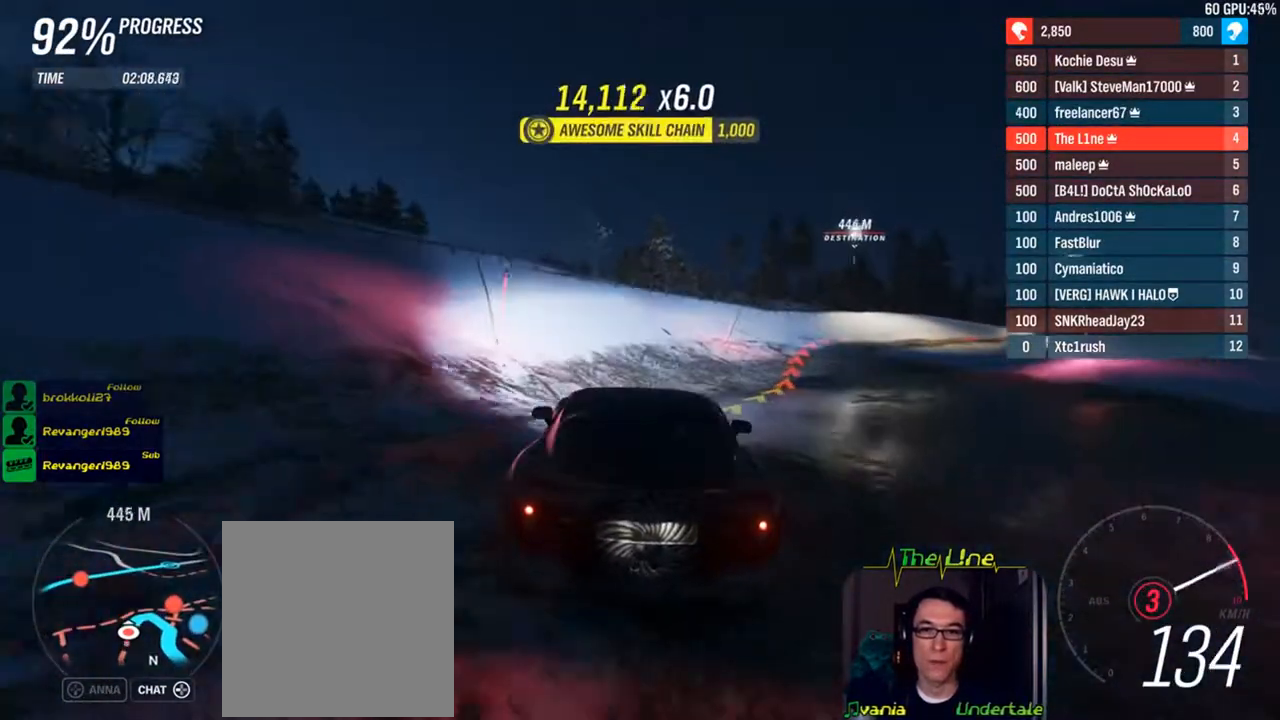
{"buttons": ["R2"], "left_stick": "left", "right_stick": "center", "events": [[50, "left_stick", "center"], [150, "left_stick", "left"], [384, "left_stick", "center"], [467, "left_stick", "left"]]}
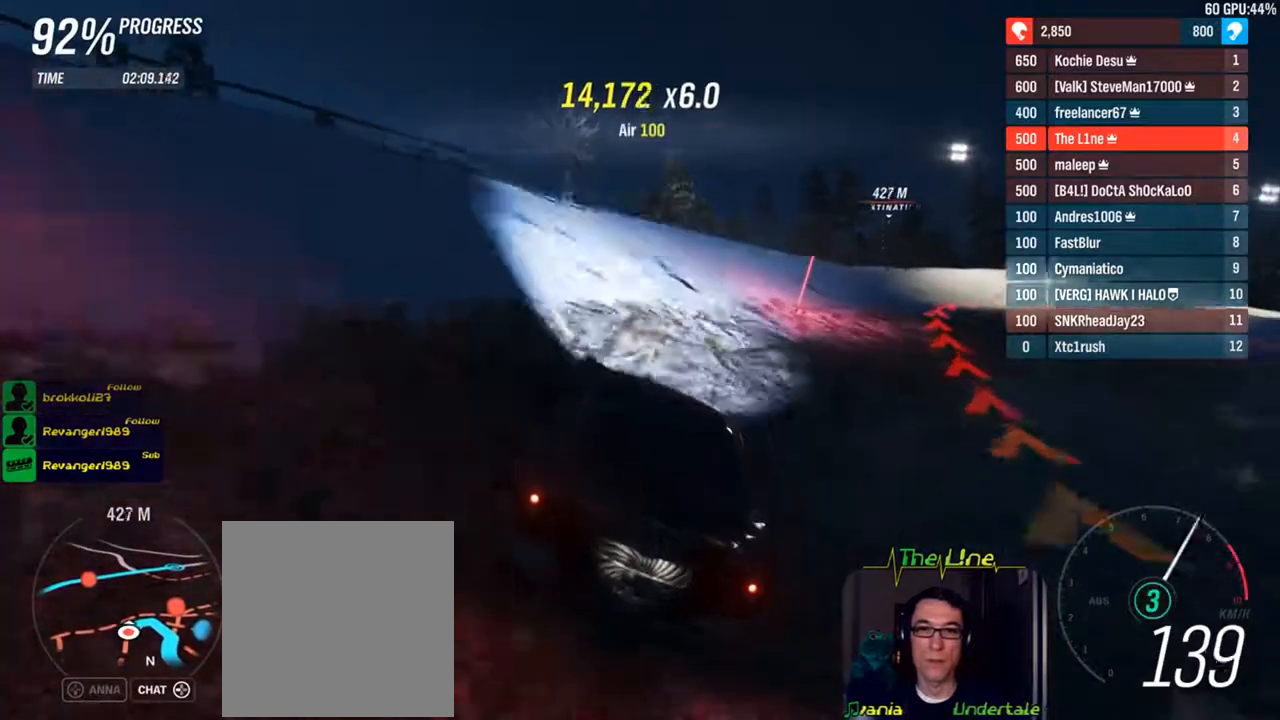
{"buttons": [], "left_stick": "left", "right_stick": "center", "events": [[351, "R2", "up"]]}
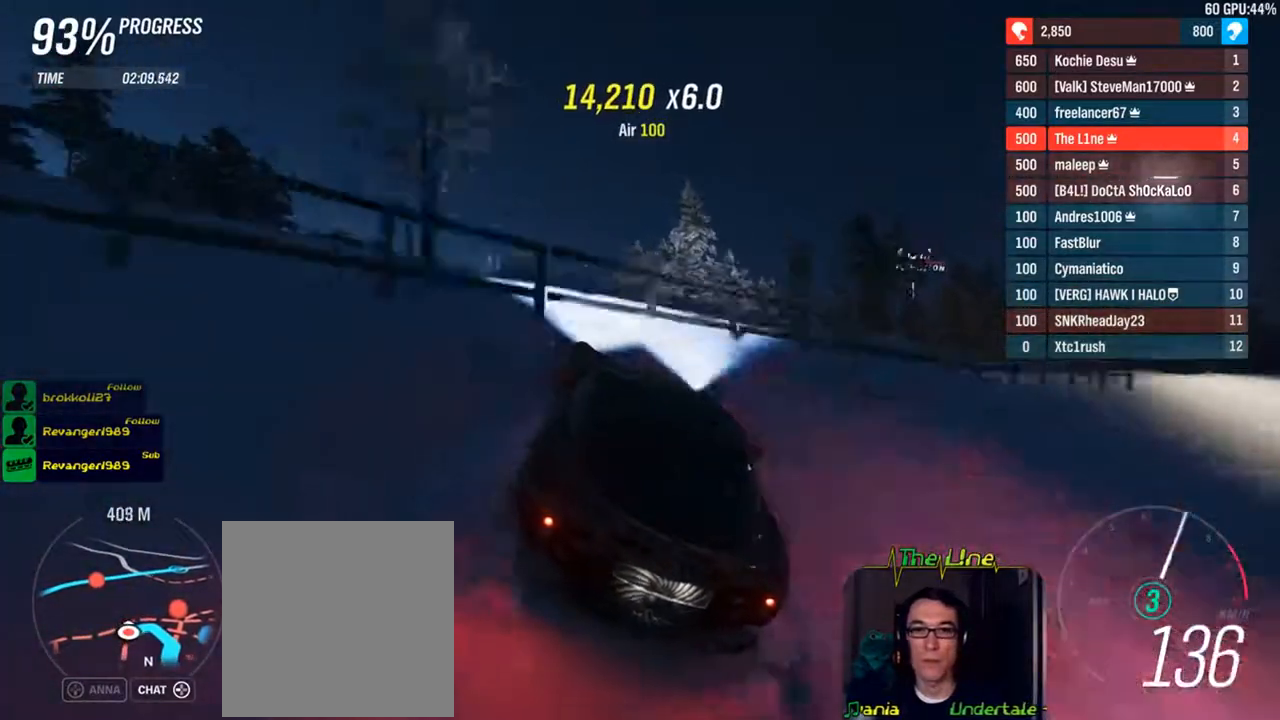
{"buttons": ["R2"], "left_stick": "right", "right_stick": "center", "events": [[67, "left_stick", "center"], [100, "R2", "down"], [350, "left_stick", "right"]]}
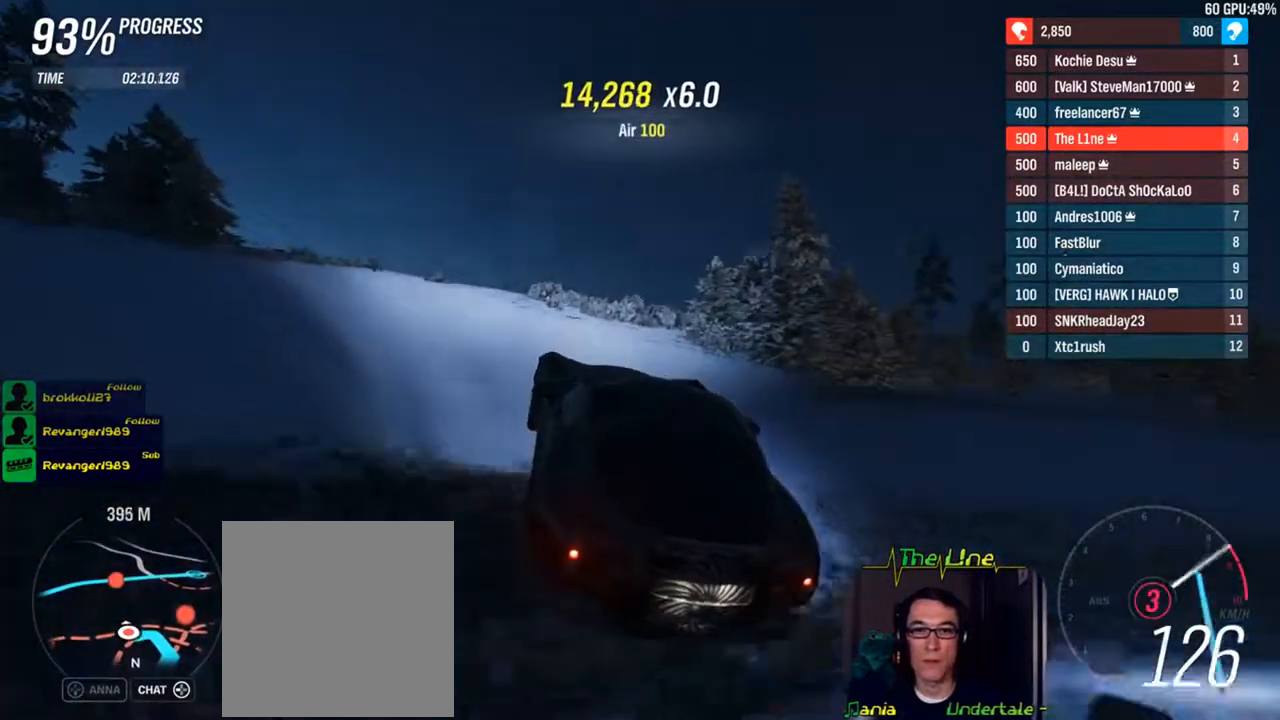
{"buttons": [], "left_stick": "right", "right_stick": "center", "events": [[334, "R2", "up"]]}
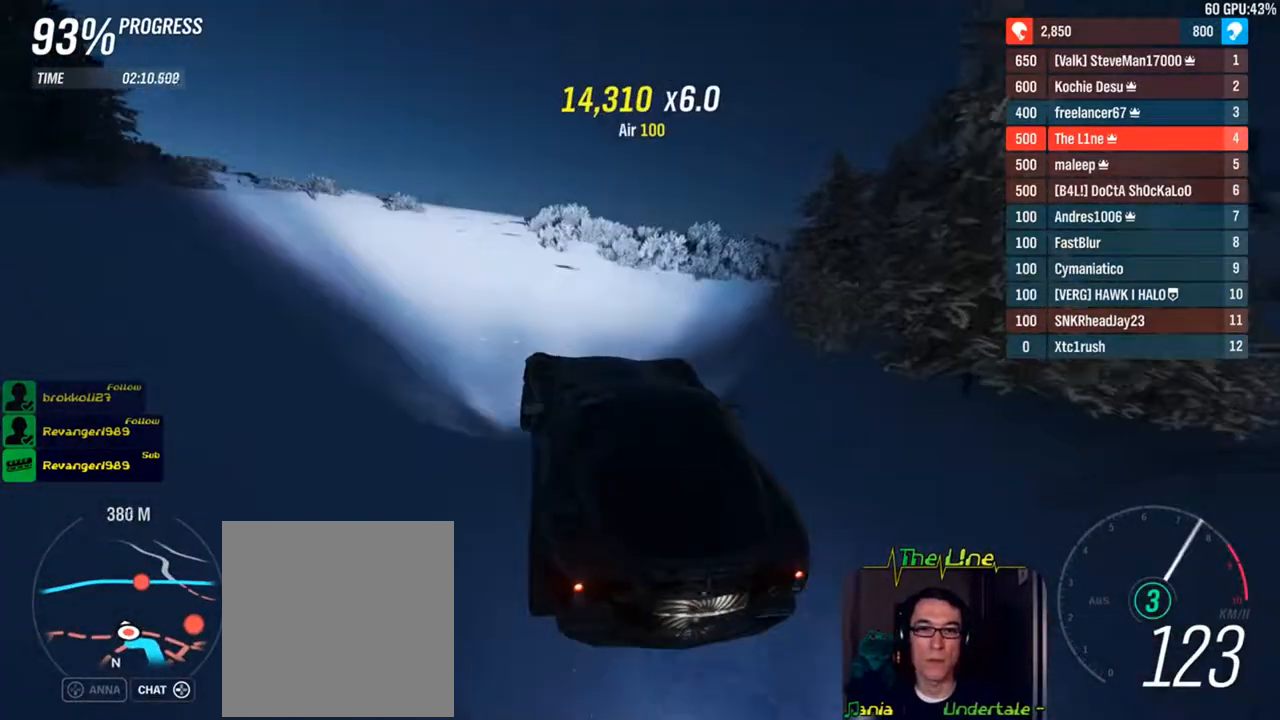
{"buttons": ["R2"], "left_stick": "right", "right_stick": "center", "events": [[33, "R2", "down"]]}
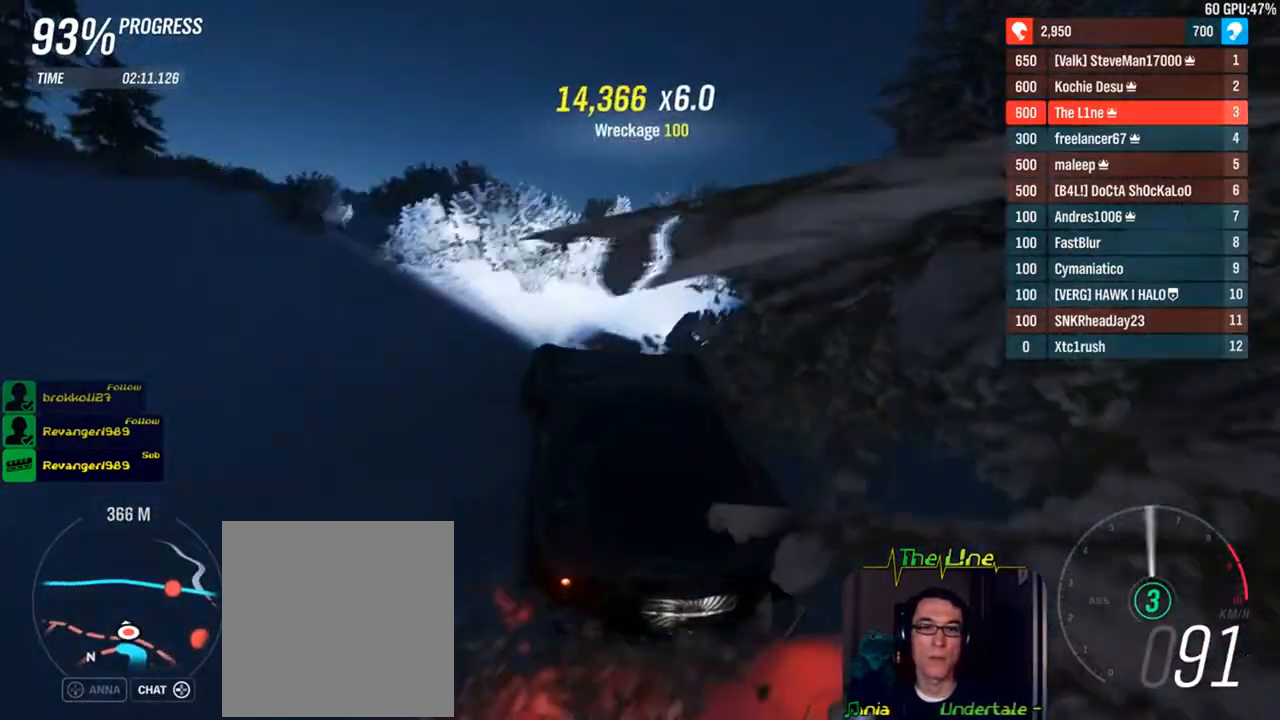
{"buttons": [], "left_stick": "right", "right_stick": "center", "events": [[501, "R2", "up"]]}
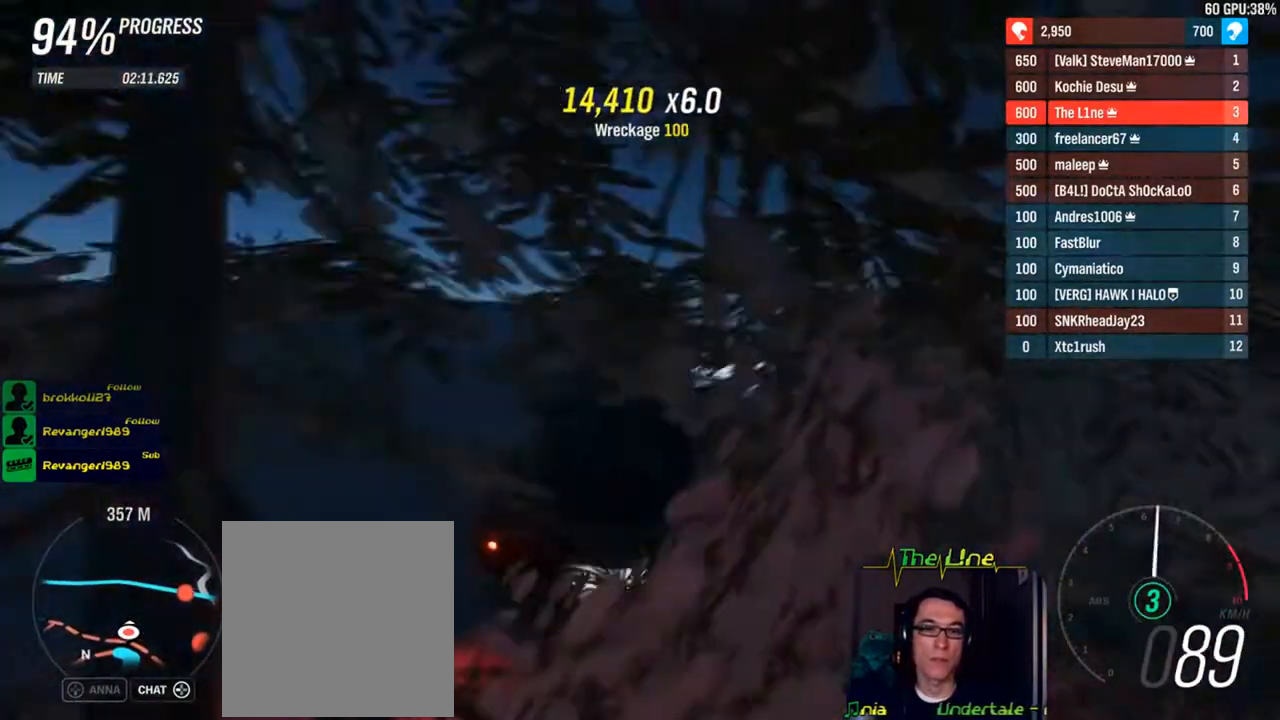
{"buttons": ["R2"], "left_stick": "up-left", "right_stick": "center", "events": [[16, "left_stick", "center"], [67, "R2", "down"], [150, "left_stick", "up-left"]]}
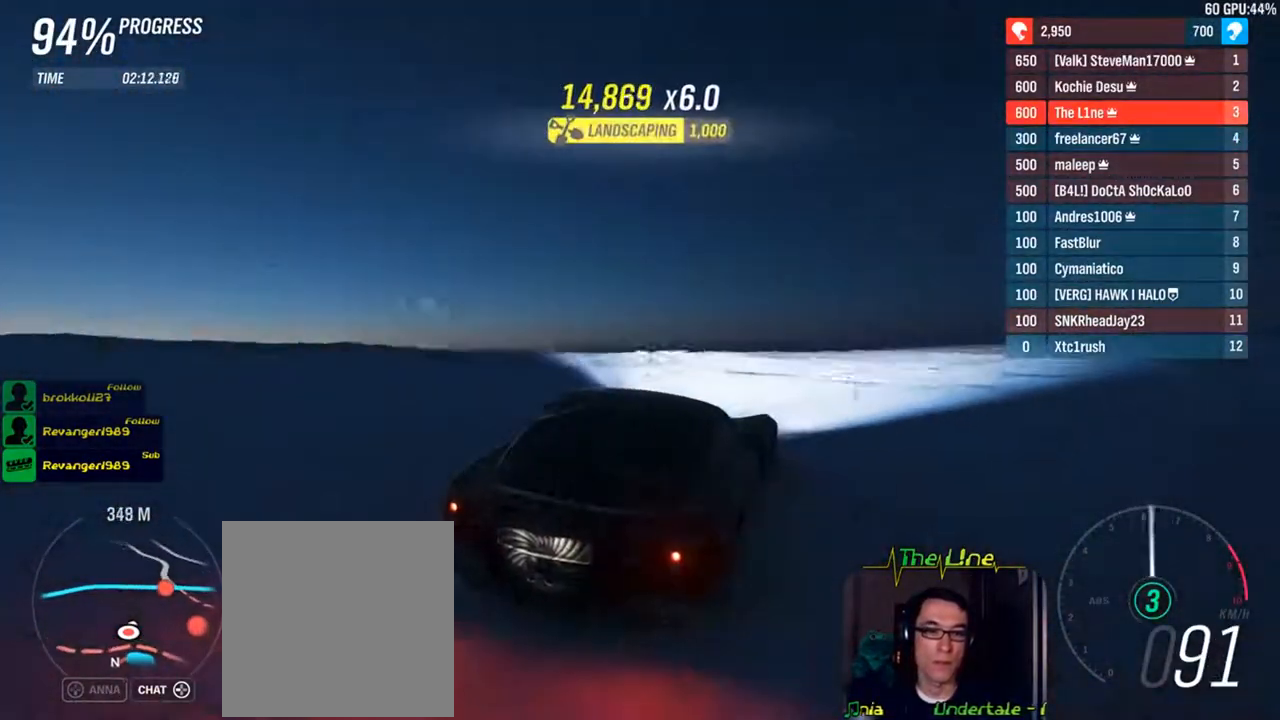
{"buttons": ["R2"], "left_stick": "up-left", "right_stick": "center", "events": [[117, "left_stick", "center"], [451, "left_stick", "up-left"]]}
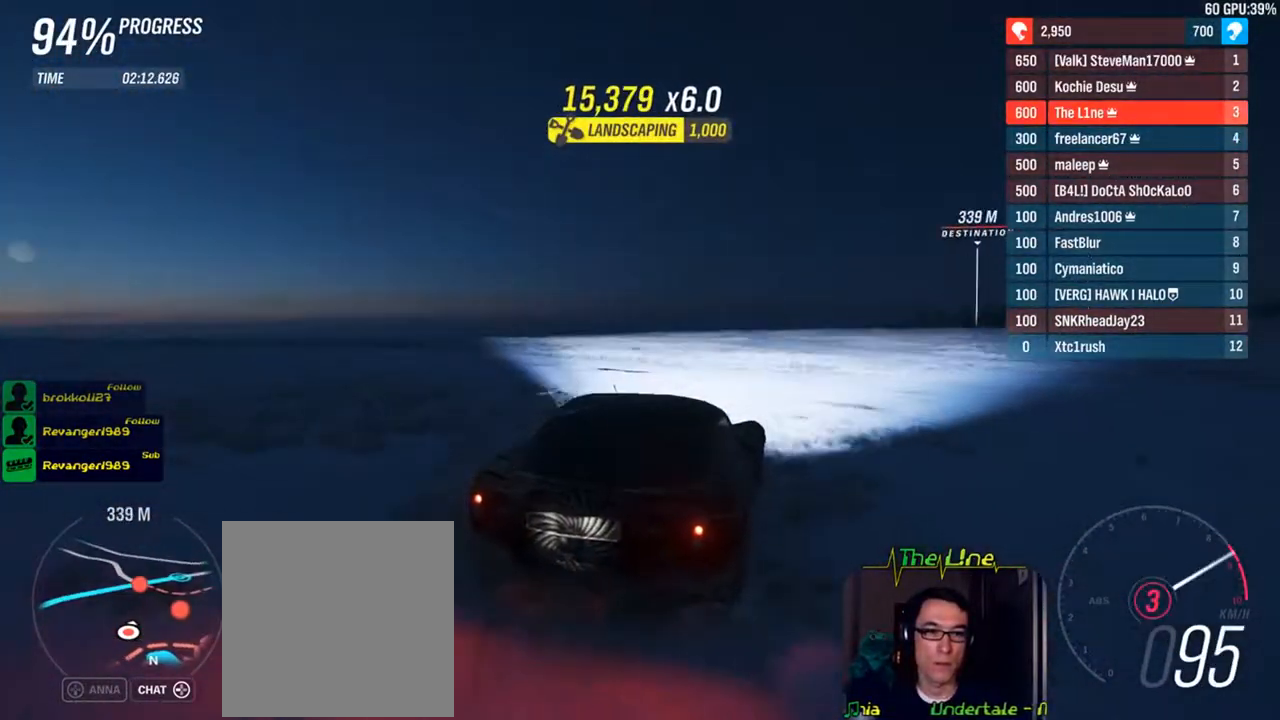
{"buttons": ["R2"], "left_stick": "center", "right_stick": "center", "events": [[317, "left_stick", "center"]]}
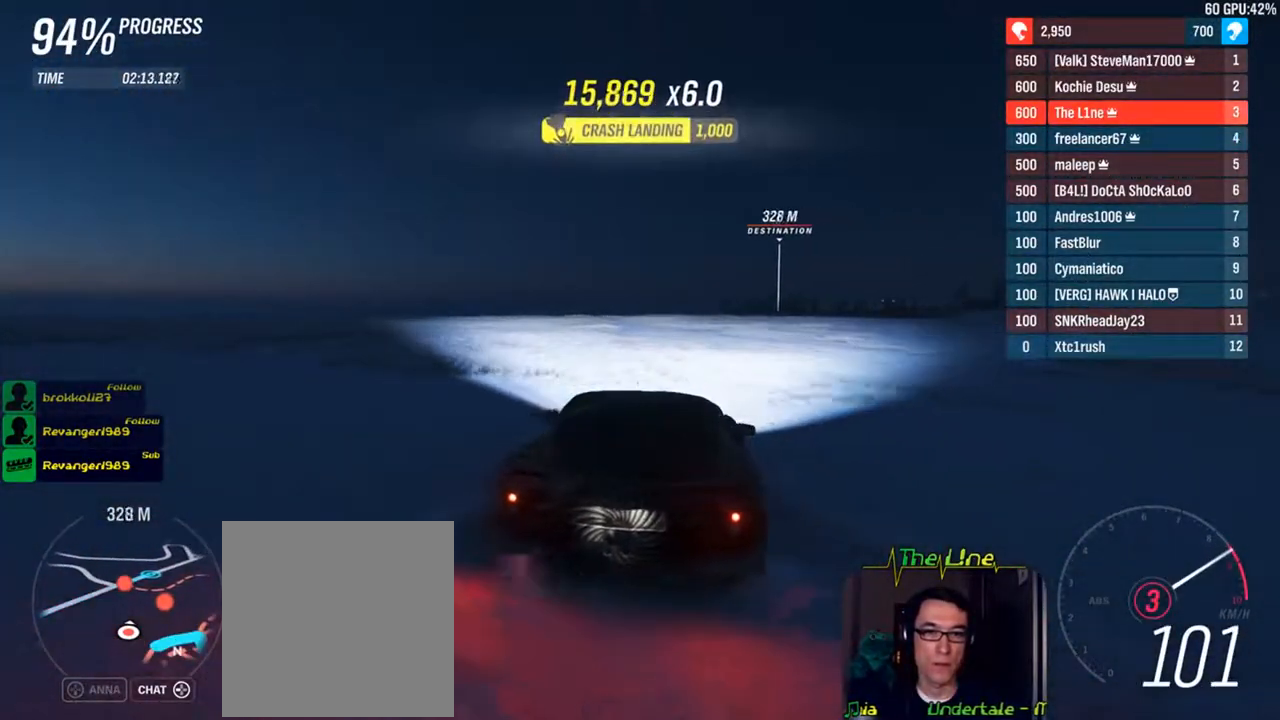
{"buttons": ["R2"], "left_stick": "right", "right_stick": "center", "events": [[317, "left_stick", "right"]]}
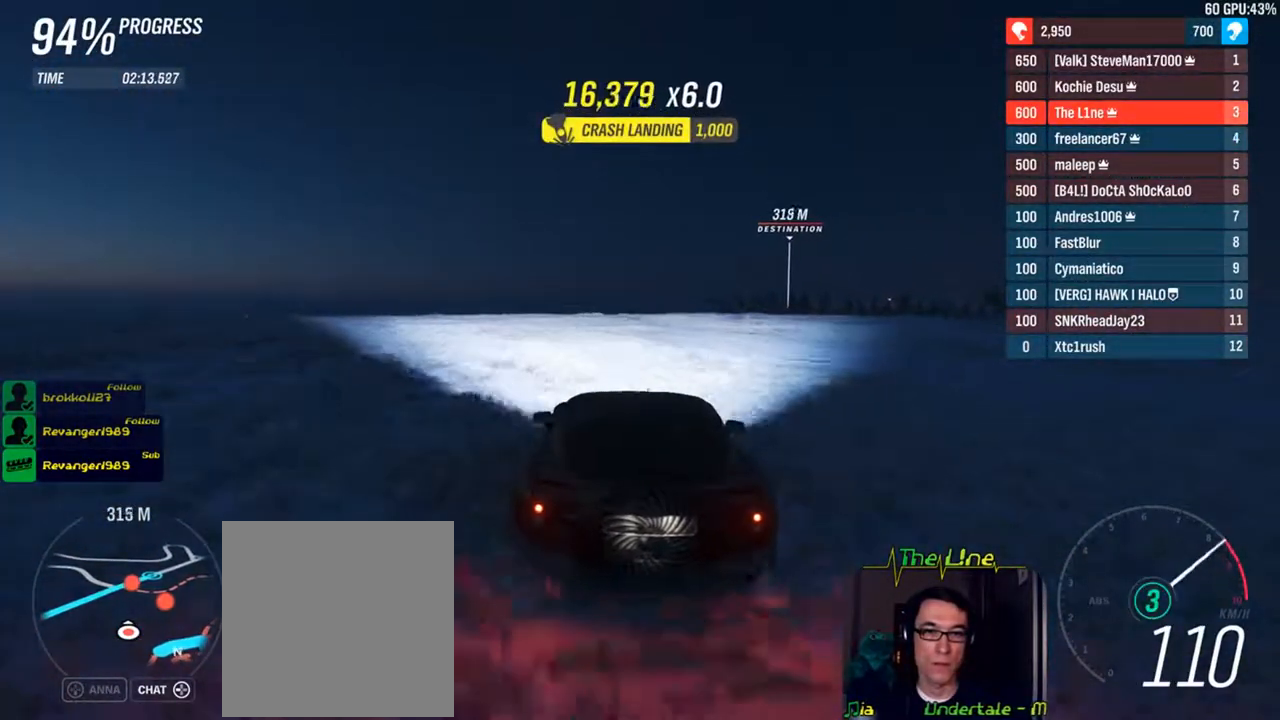
{"buttons": ["R2"], "left_stick": "center", "right_stick": "center", "events": [[417, "left_stick", "center"]]}
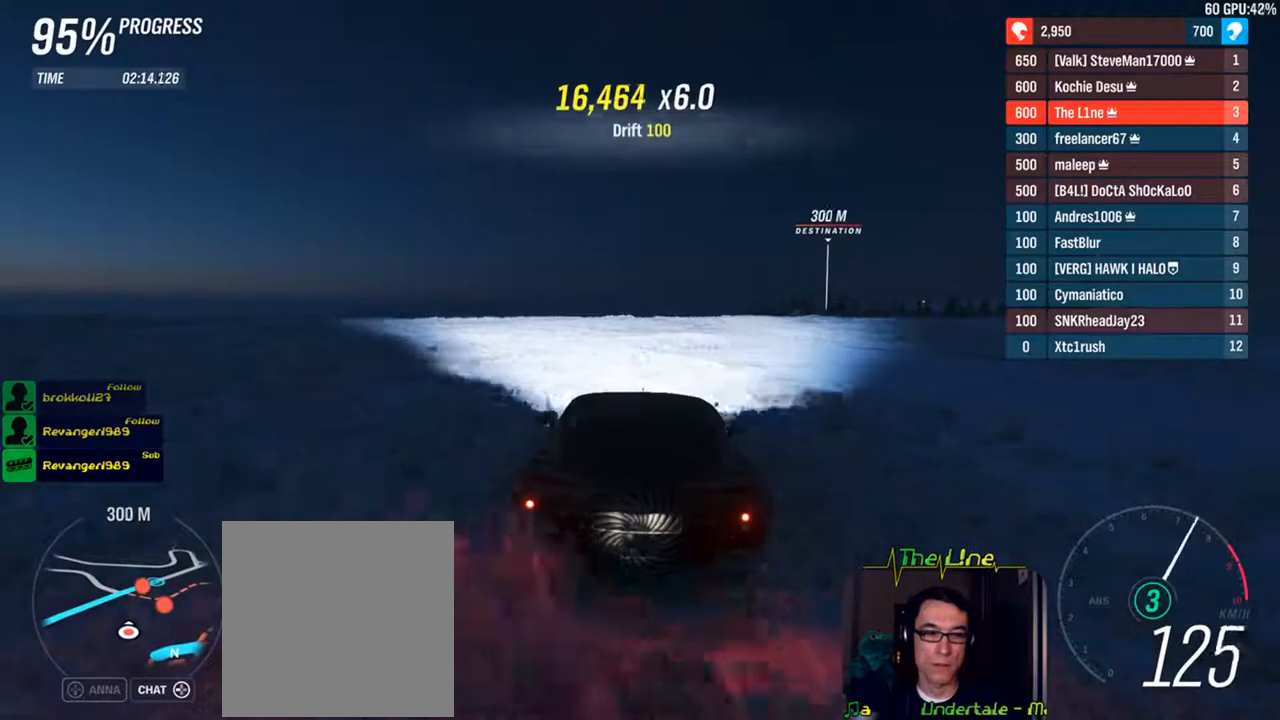
{"buttons": ["R2"], "left_stick": "center", "right_stick": "center", "events": [[234, "left_stick", "right"], [434, "left_stick", "center"]]}
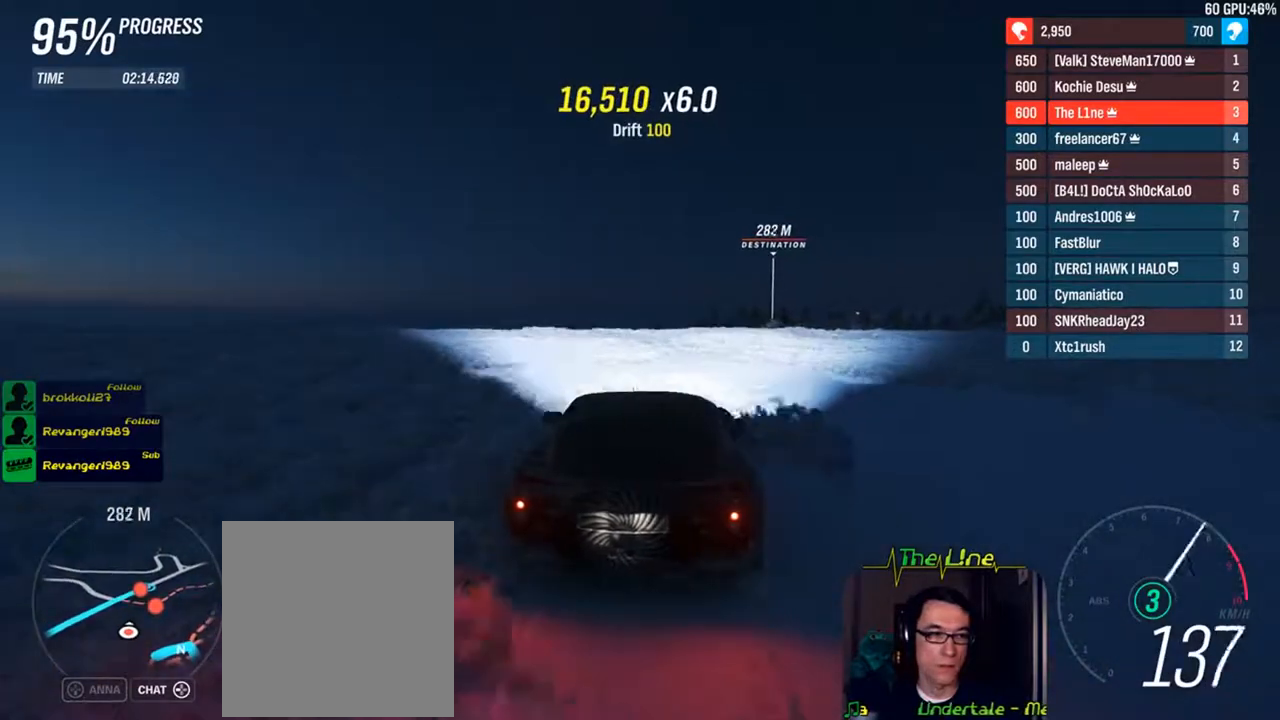
{"buttons": ["R2"], "left_stick": "right", "right_stick": "center", "events": [[500, "left_stick", "right"]]}
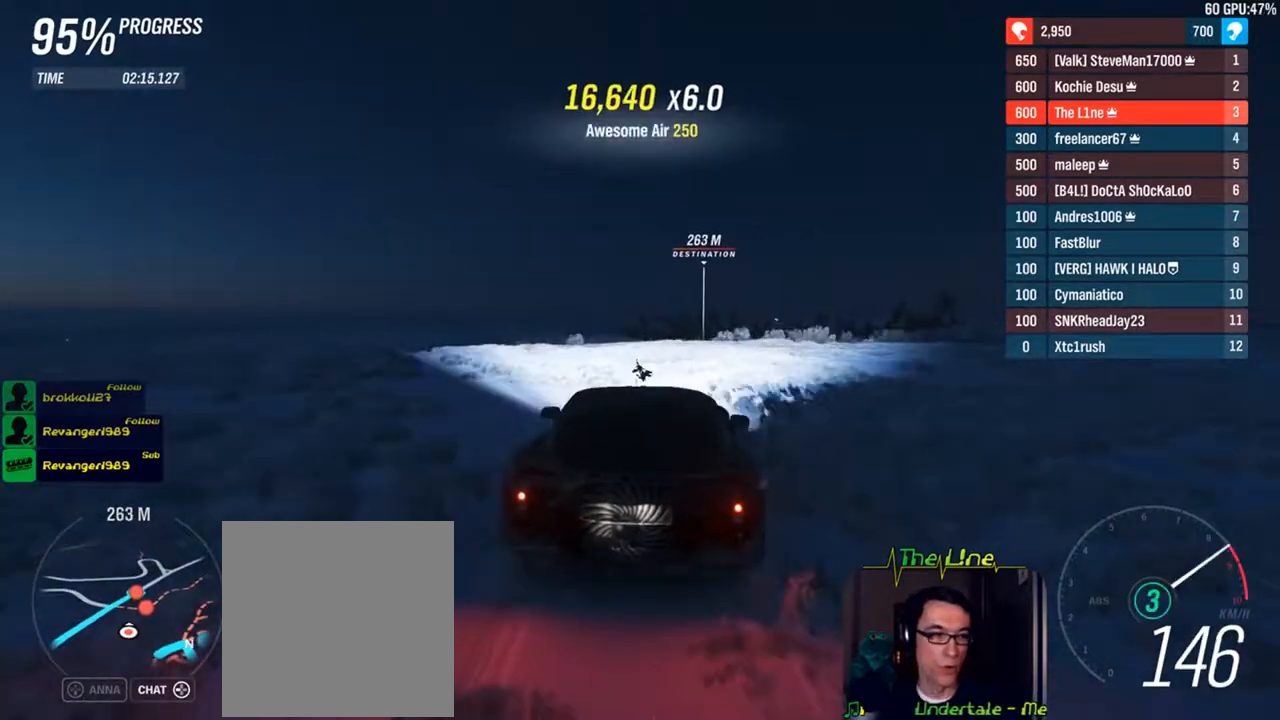
{"buttons": ["R2"], "left_stick": "center", "right_stick": "center", "events": [[167, "left_stick", "center"]]}
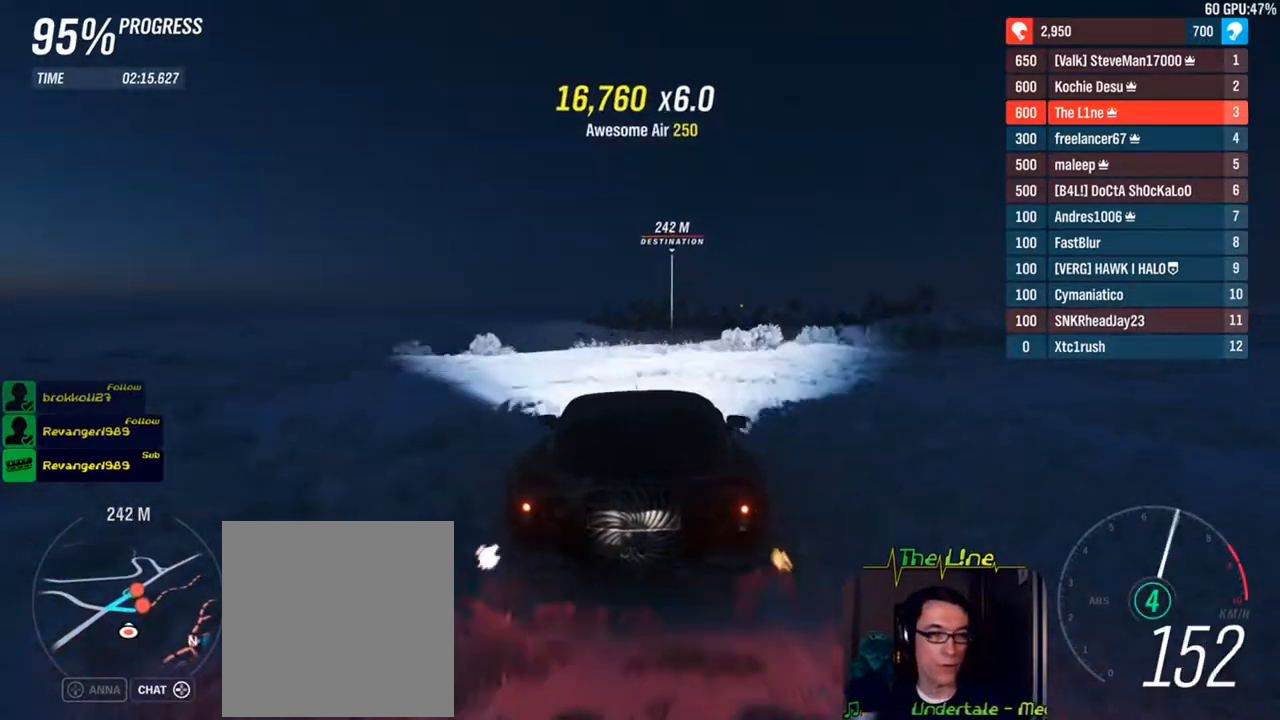
{"buttons": ["R2"], "left_stick": "center", "right_stick": "center", "events": [[133, "left_stick", "right"], [250, "left_stick", "center"]]}
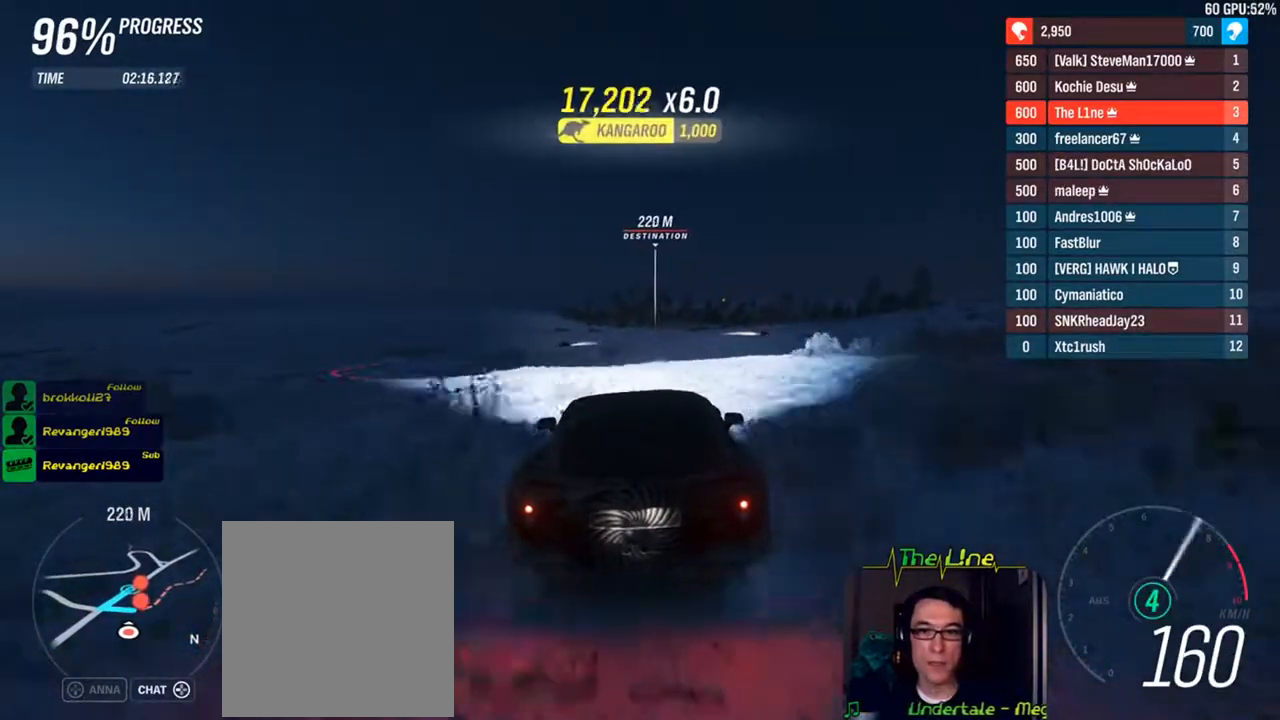
{"buttons": ["R2"], "left_stick": "center", "right_stick": "center", "events": []}
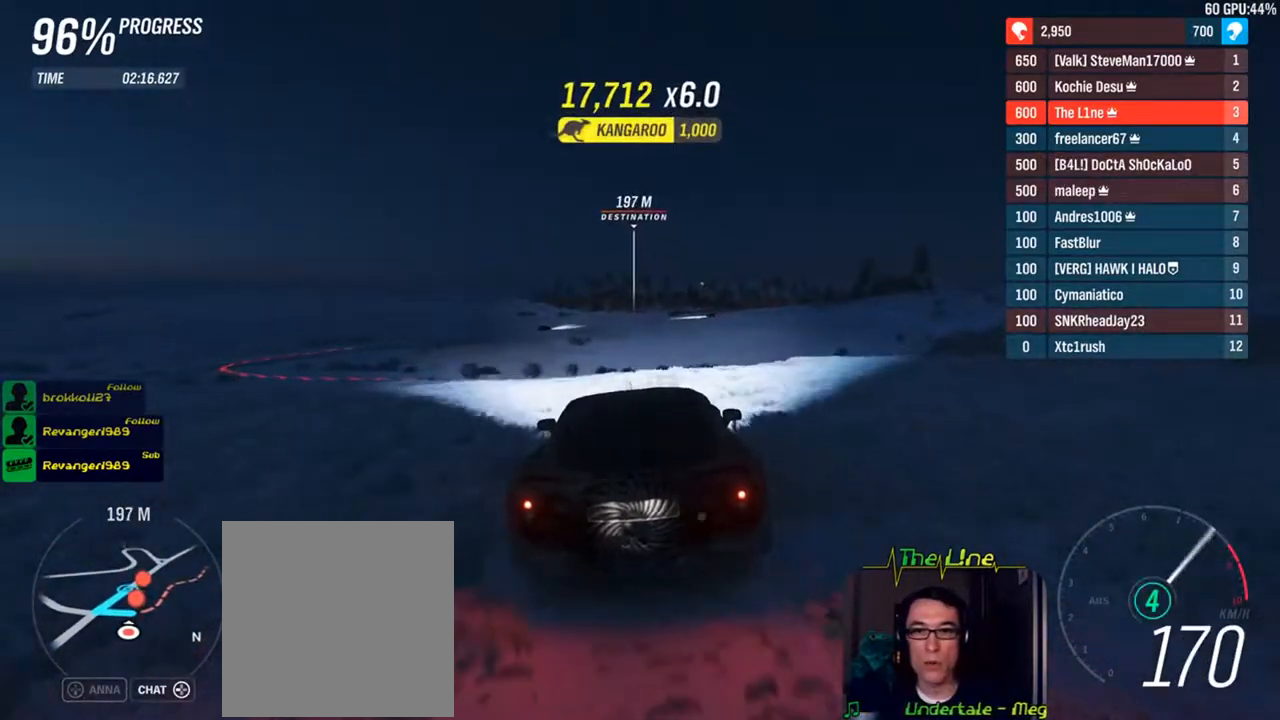
{"buttons": ["R2"], "left_stick": "center", "right_stick": "center", "events": [[317, "left_stick", "up-left"], [467, "left_stick", "center"]]}
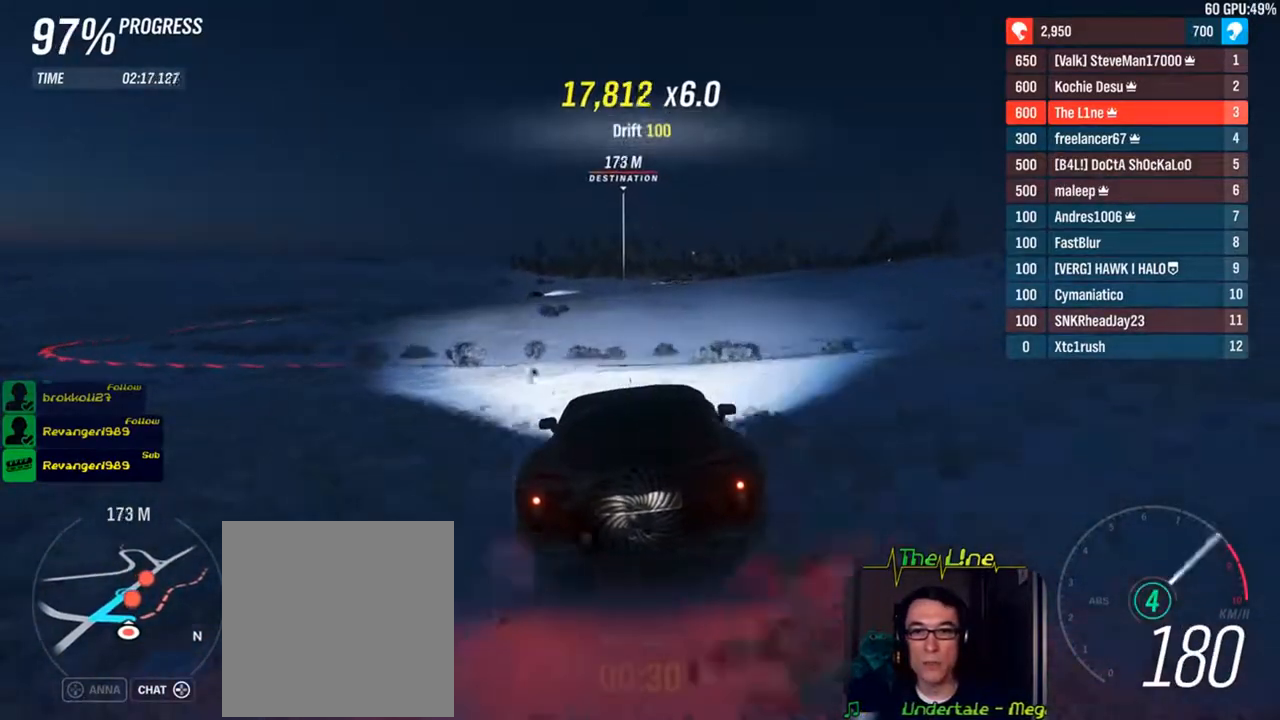
{"buttons": ["R2"], "left_stick": "center", "right_stick": "center", "events": [[334, "left_stick", "right"], [417, "left_stick", "center"]]}
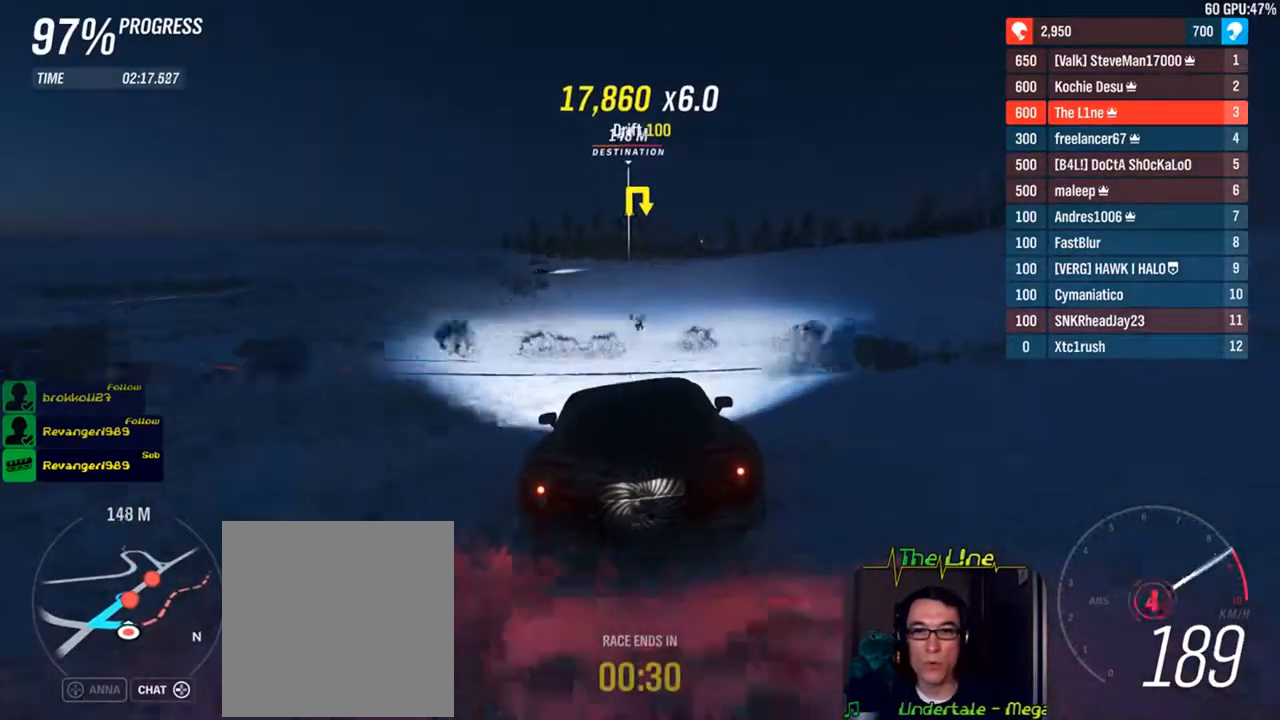
{"buttons": ["R2"], "left_stick": "center", "right_stick": "center", "events": []}
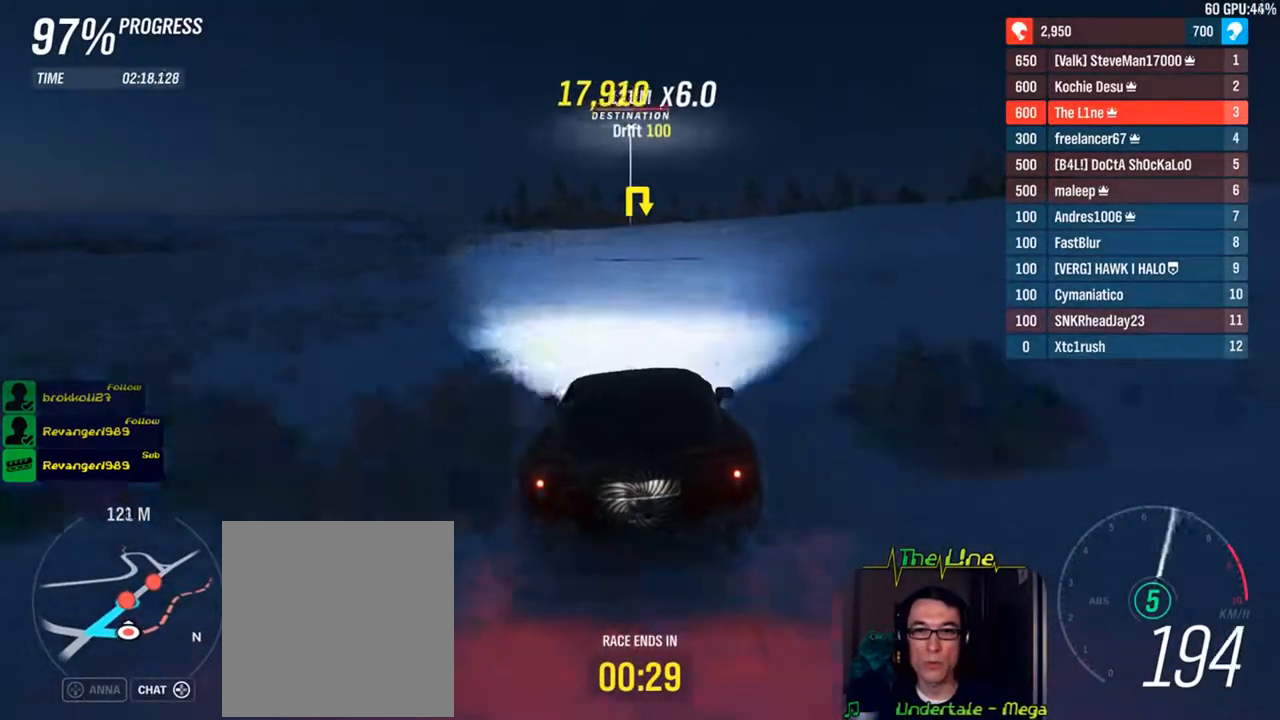
{"buttons": ["R2"], "left_stick": "center", "right_stick": "center", "events": []}
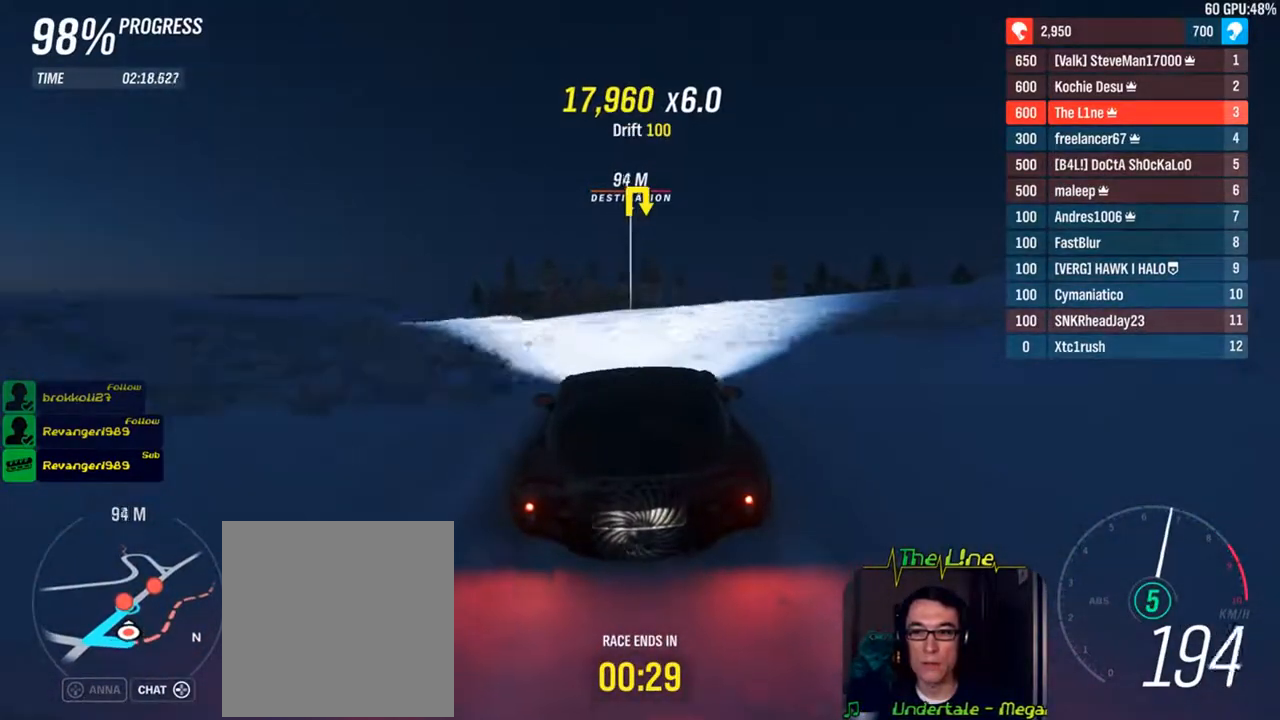
{"buttons": ["R2"], "left_stick": "center", "right_stick": "center", "events": []}
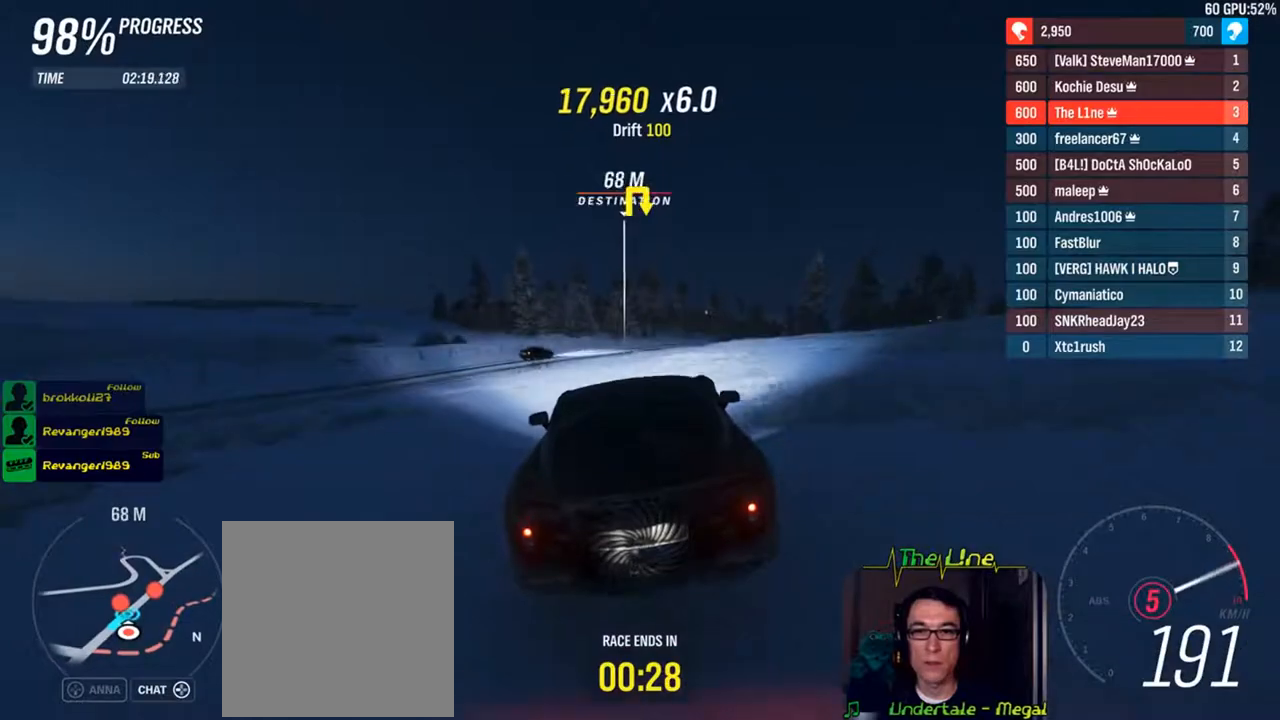
{"buttons": ["R2"], "left_stick": "center", "right_stick": "center", "events": [[367, "left_stick", "up-left"], [467, "left_stick", "center"]]}
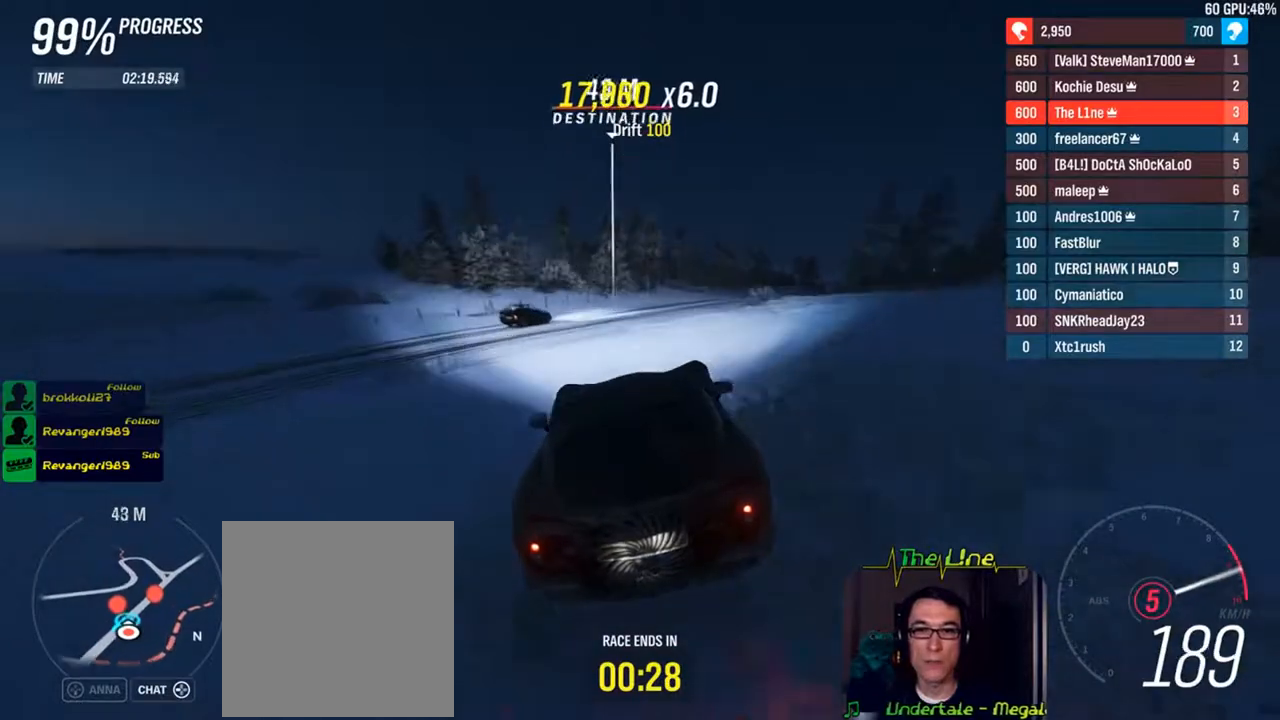
{"buttons": ["R2"], "left_stick": "right", "right_stick": "center", "events": [[317, "left_stick", "right"]]}
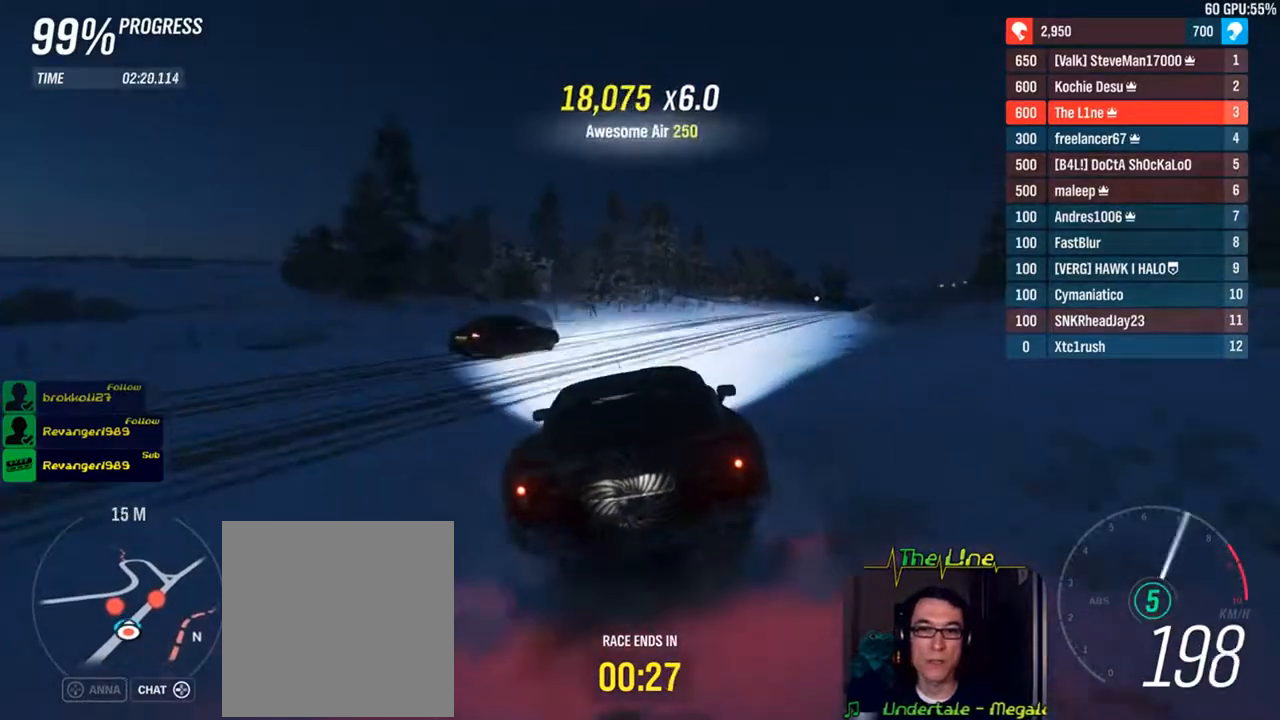
{"buttons": [], "left_stick": "right", "right_stick": "center", "events": [[483, "R2", "up"]]}
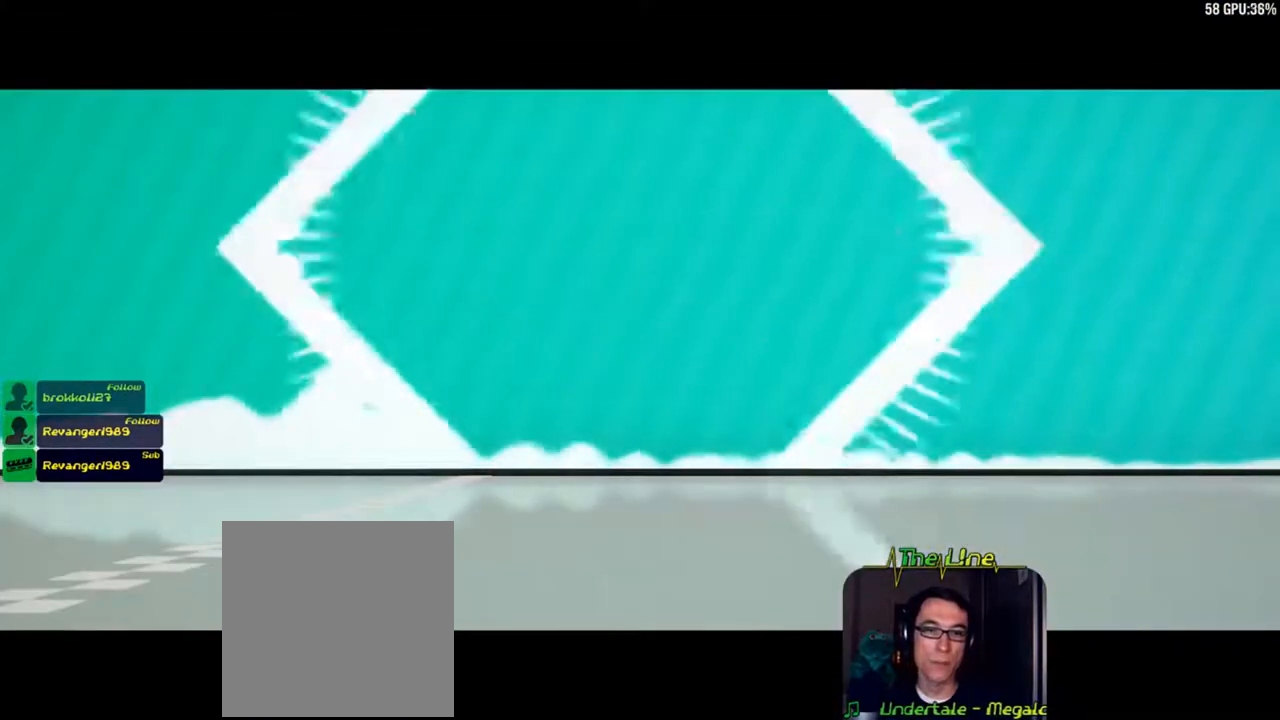
{"buttons": [], "left_stick": "center", "right_stick": "center", "events": [[17, "left_stick", "center"]]}
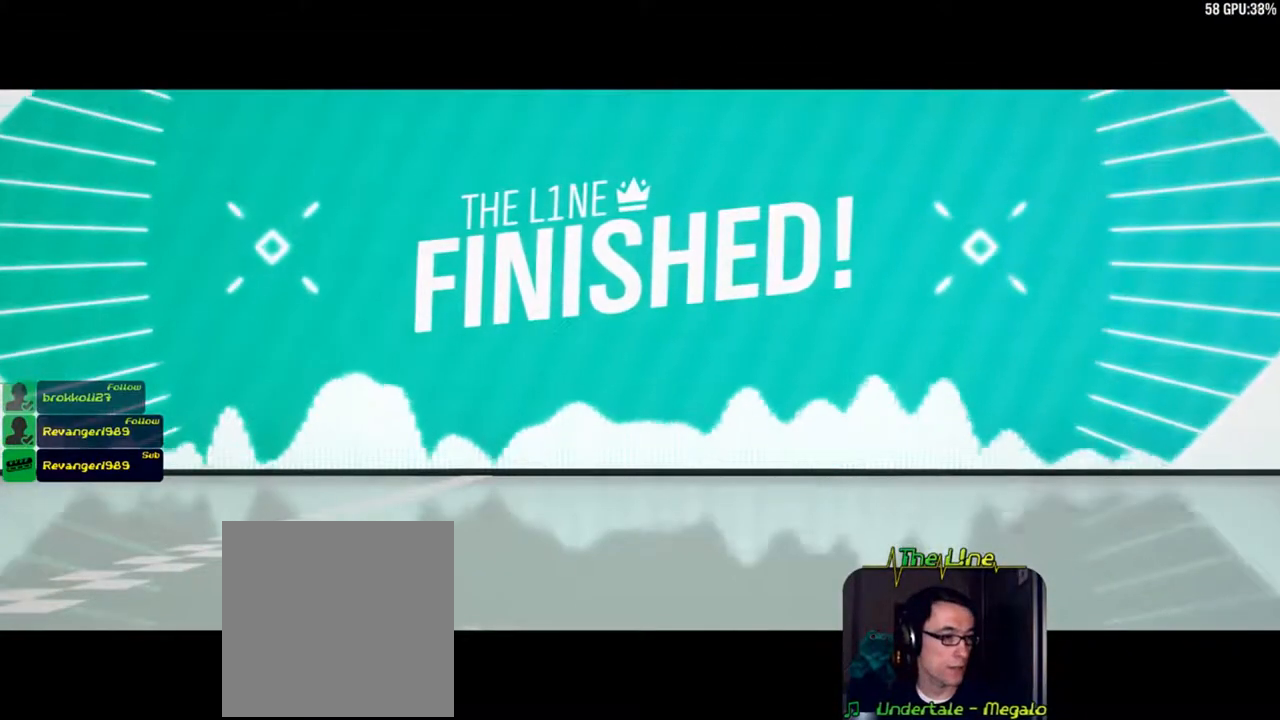
{"buttons": [], "left_stick": "center", "right_stick": "center", "events": []}
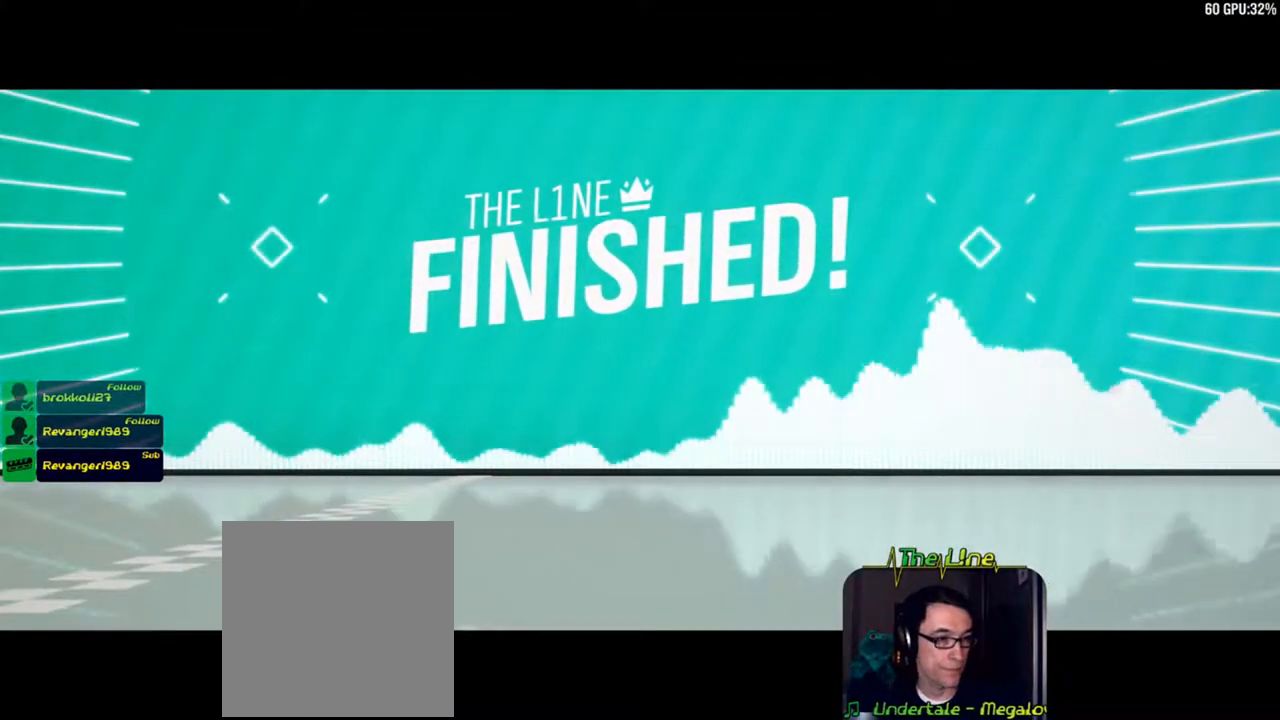
{"buttons": [], "left_stick": "center", "right_stick": "center", "events": []}